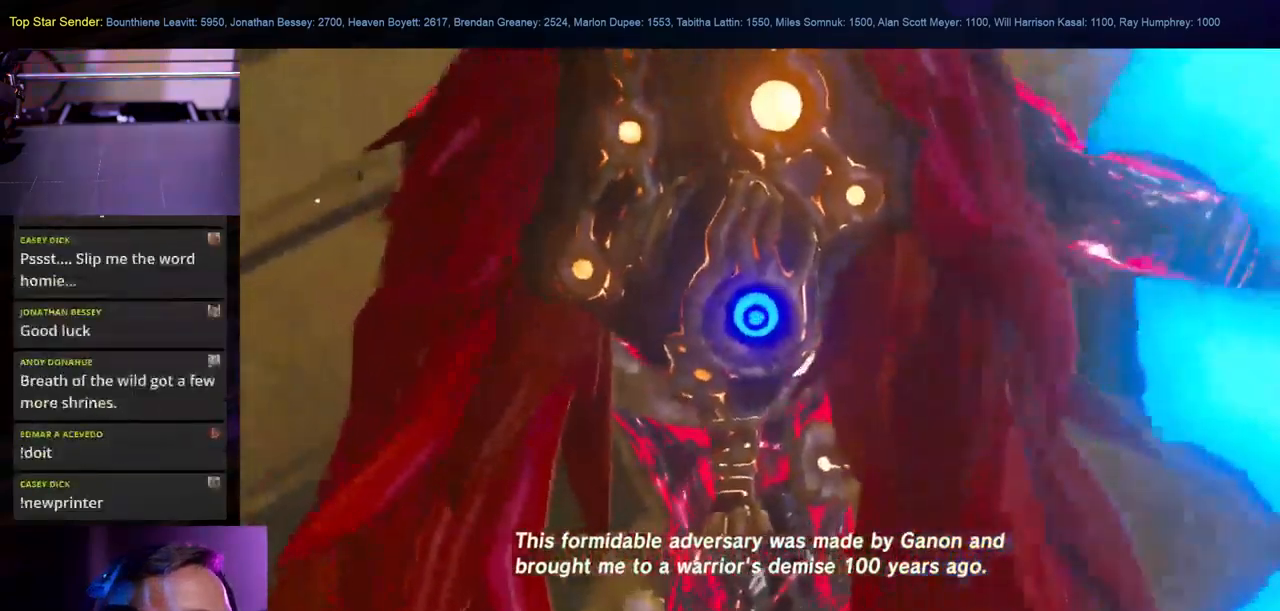
Gameplay with a controller (Nintendo layout); each line is a JSON object with the inputs held at the frame after it (dt_ms = milliseconds from this image to that frame). "events" lists button and stick changes between this image and that frame as [ms after this image, input, new state], when the widget could be followed in between. Not read: HOME L2 L3 R1 R2 R3.
{"dt_ms": 500, "buttons": [], "left_stick": "center", "right_stick": "center"}
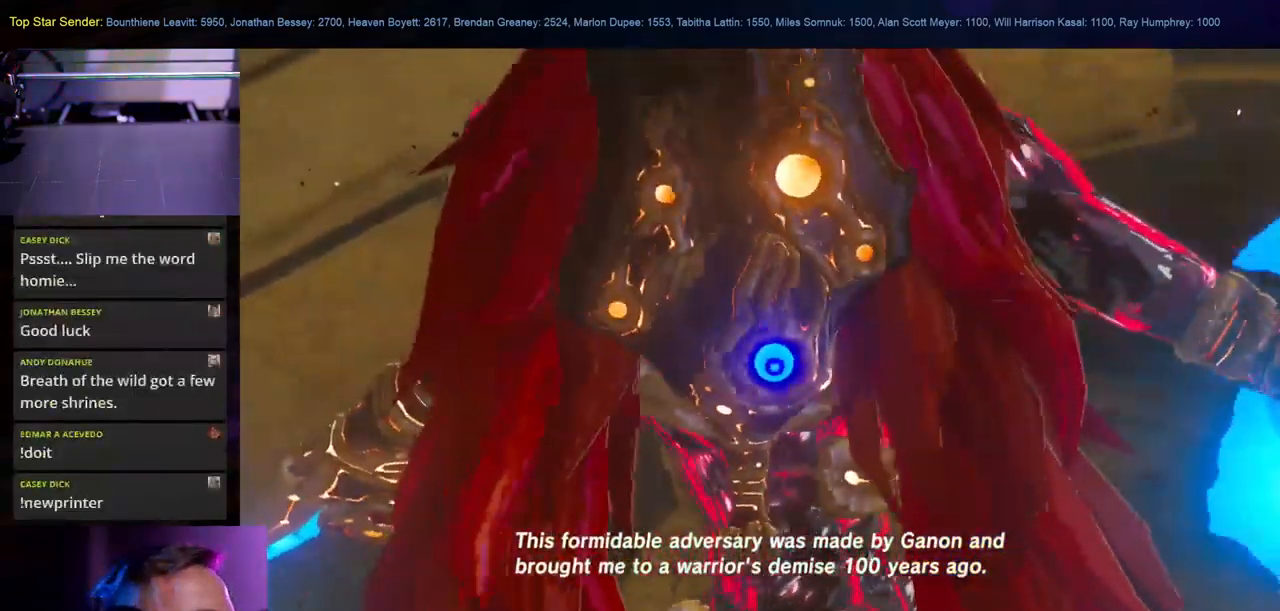
{"dt_ms": 500, "buttons": [], "left_stick": "center", "right_stick": "center", "events": []}
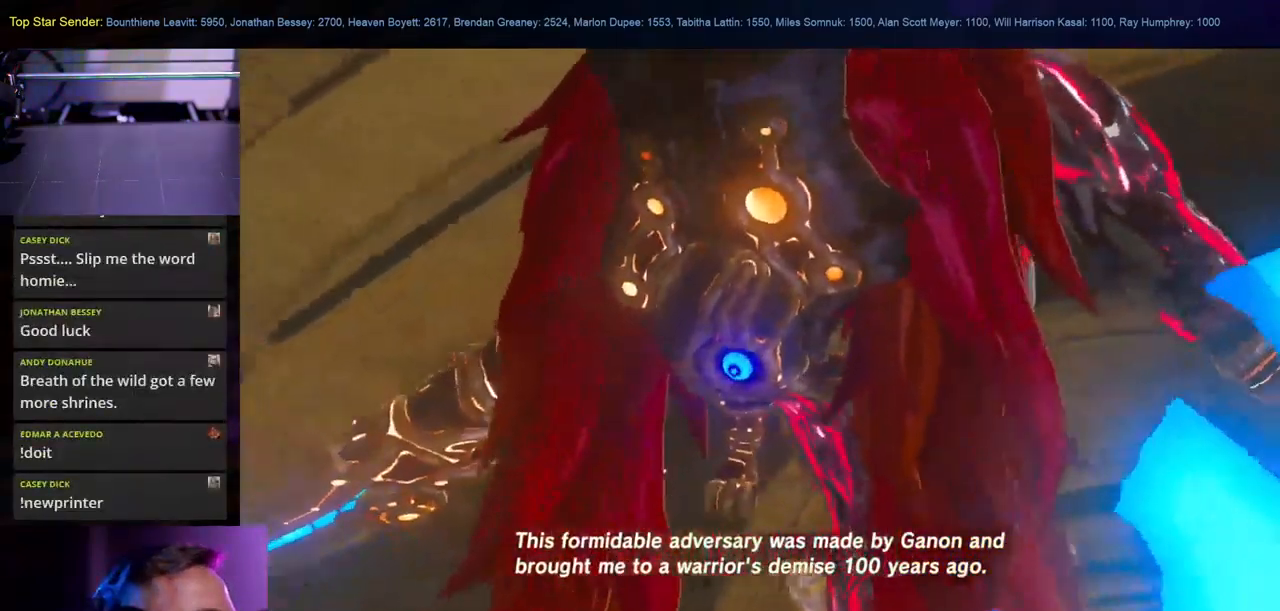
{"dt_ms": 500, "buttons": [], "left_stick": "center", "right_stick": "center", "events": []}
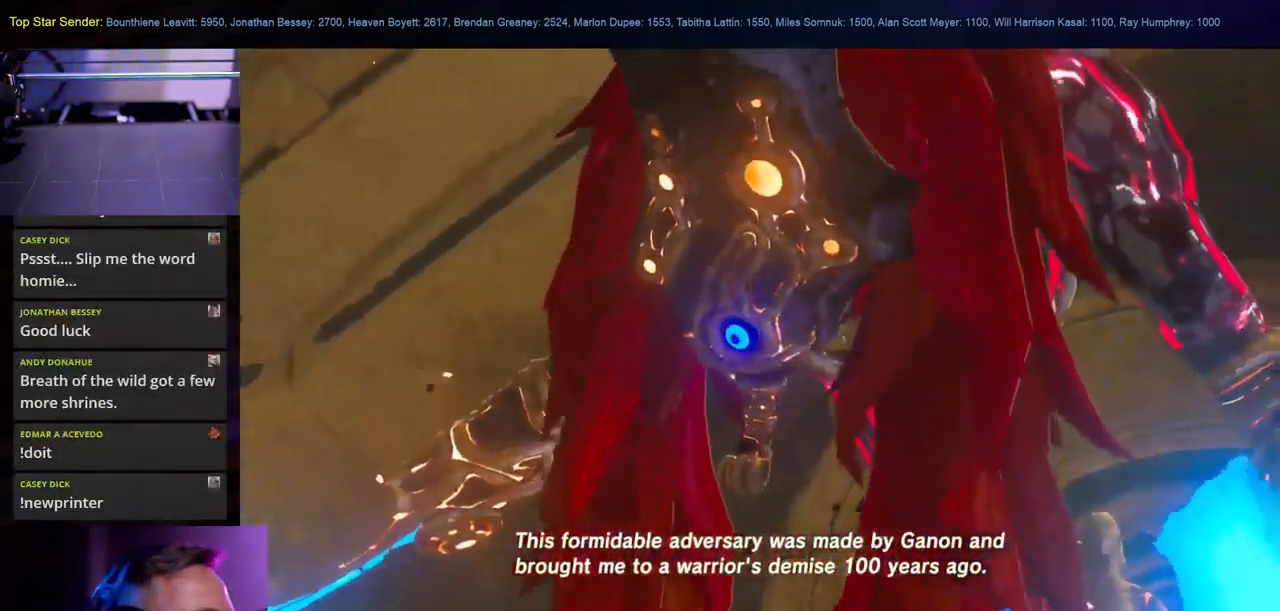
{"dt_ms": 500, "buttons": ["L1"], "left_stick": "center", "right_stick": "center", "events": [[200, "L1", "down"], [366, "L1", "up"], [483, "L1", "down"]]}
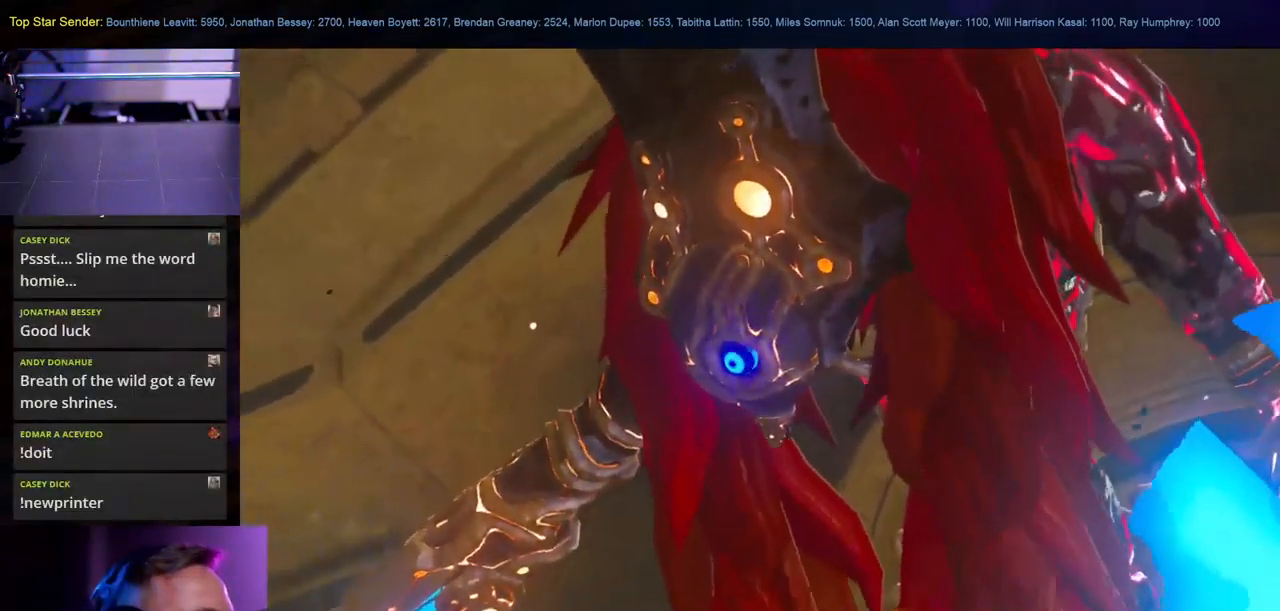
{"dt_ms": 1000, "buttons": [], "left_stick": "center", "right_stick": "center"}
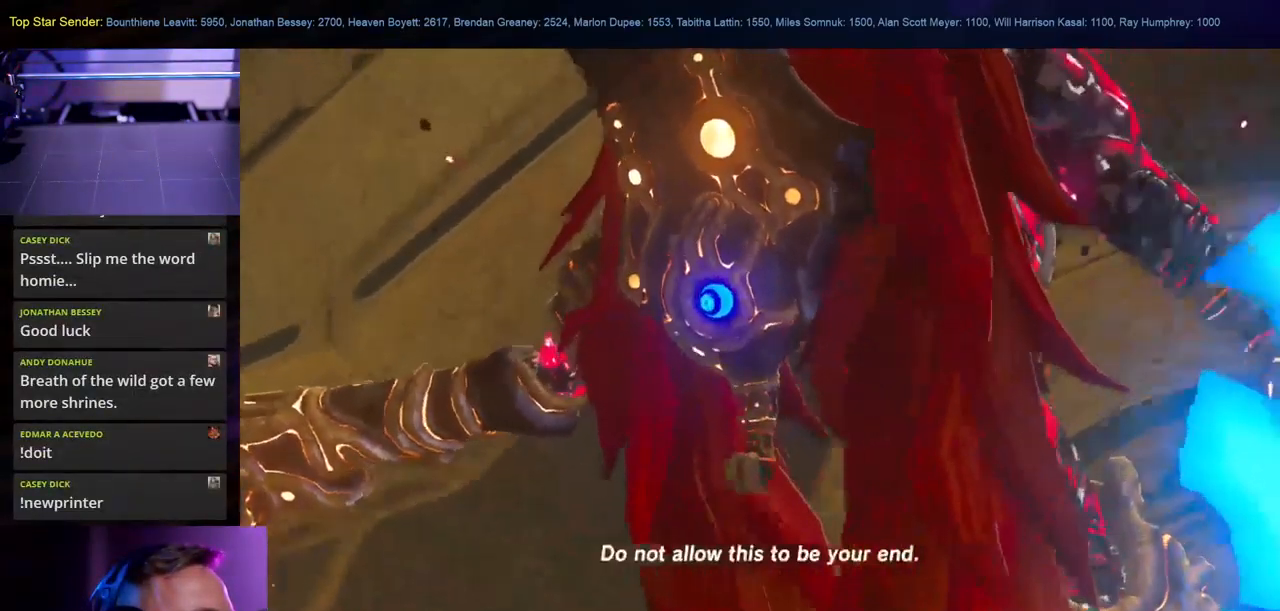
{"dt_ms": 500, "buttons": [], "left_stick": "center", "right_stick": "center", "events": [[433, "L1", "down"], [500, "L1", "up"]]}
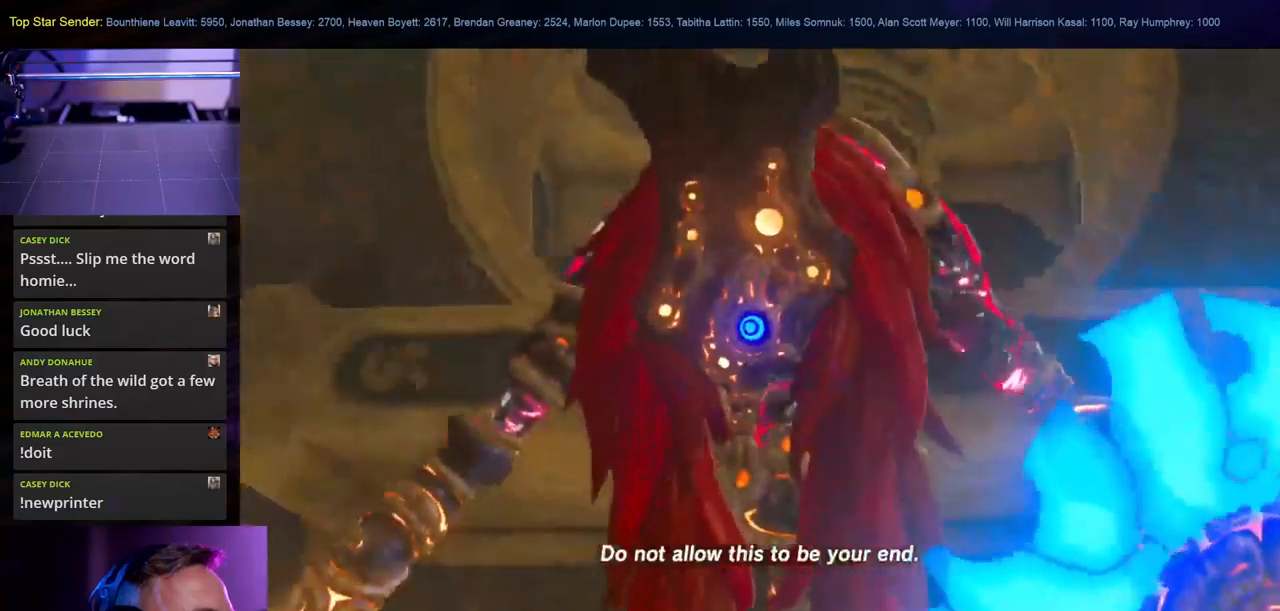
{"dt_ms": 500, "buttons": [], "left_stick": "center", "right_stick": "center", "events": []}
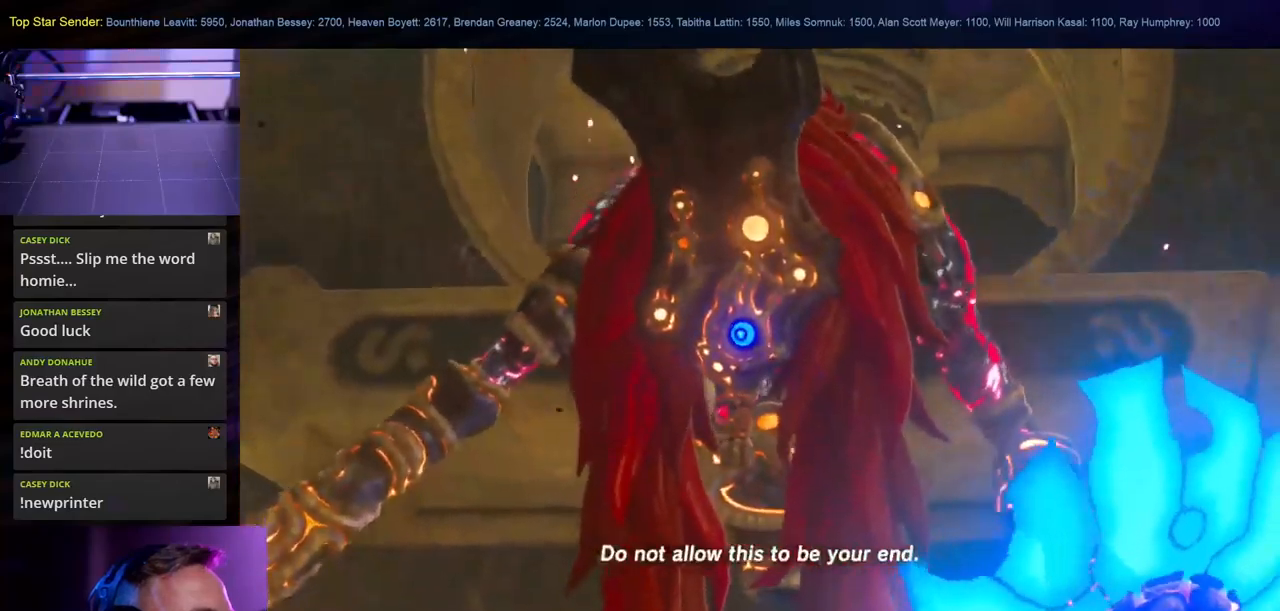
{"dt_ms": 500, "buttons": [], "left_stick": "center", "right_stick": "center", "events": []}
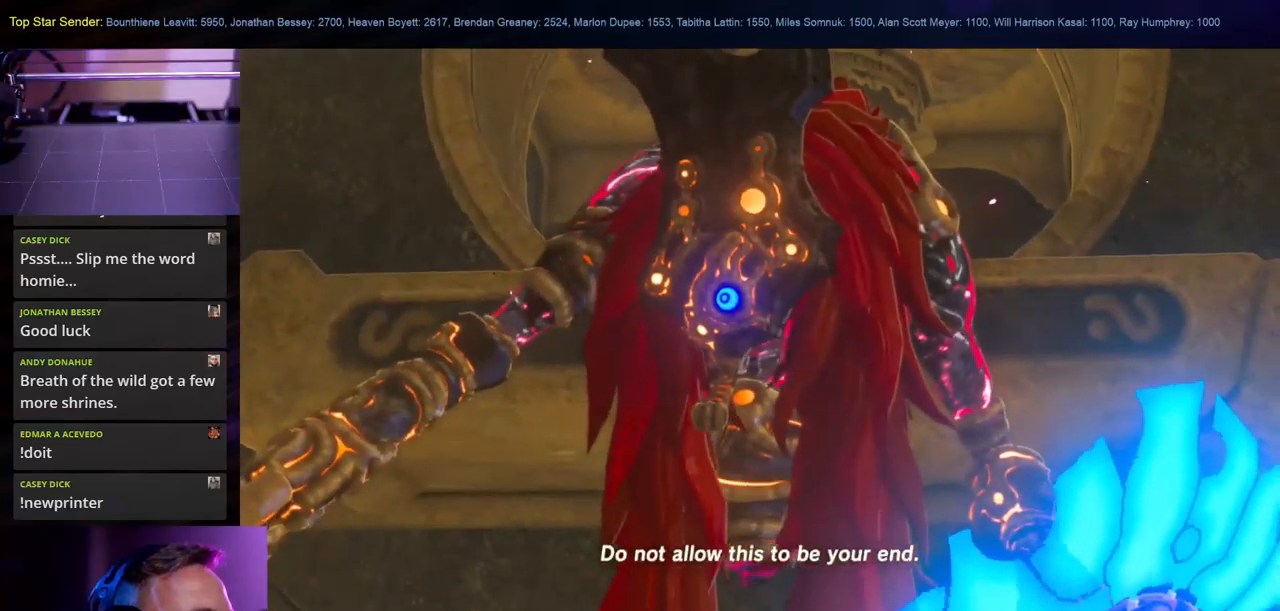
{"dt_ms": 500, "buttons": ["L1"], "left_stick": "center", "right_stick": "center", "events": [[400, "L1", "down"]]}
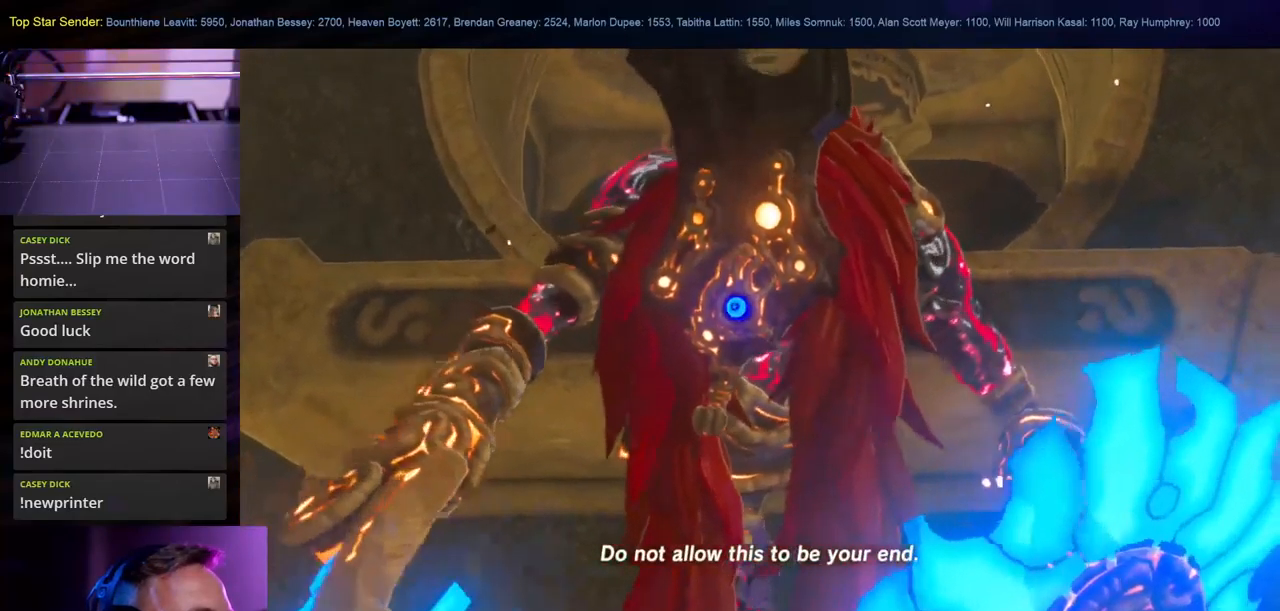
{"dt_ms": 500, "buttons": [], "left_stick": "center", "right_stick": "center", "events": [[67, "L1", "up"]]}
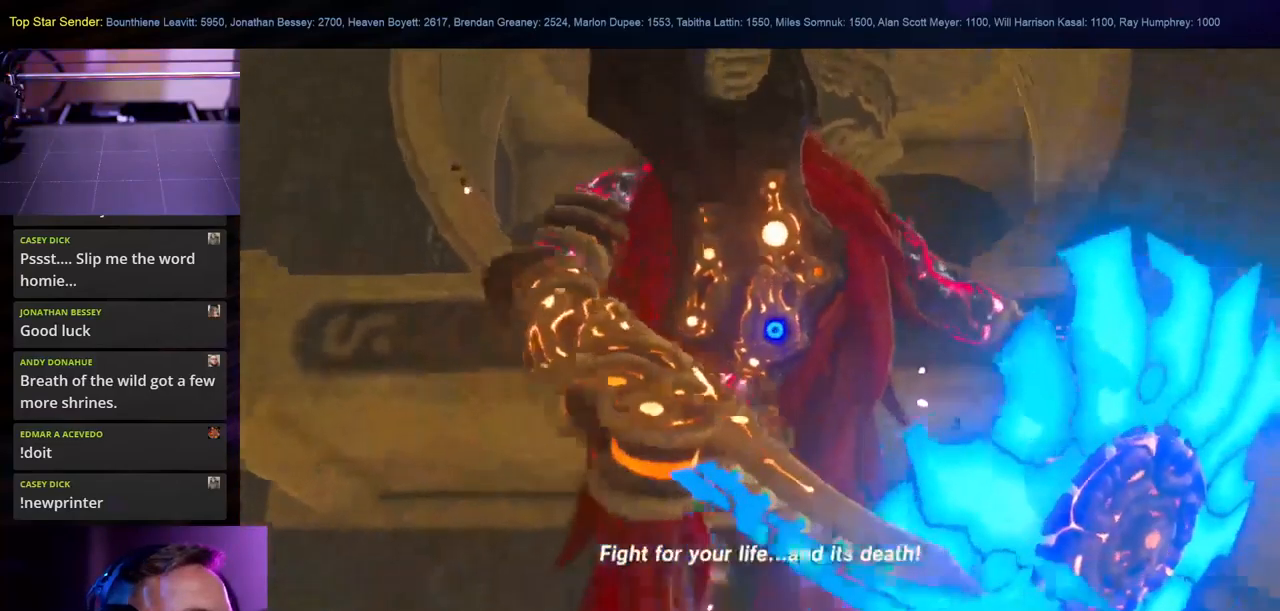
{"dt_ms": 500, "buttons": [], "left_stick": "center", "right_stick": "center", "events": []}
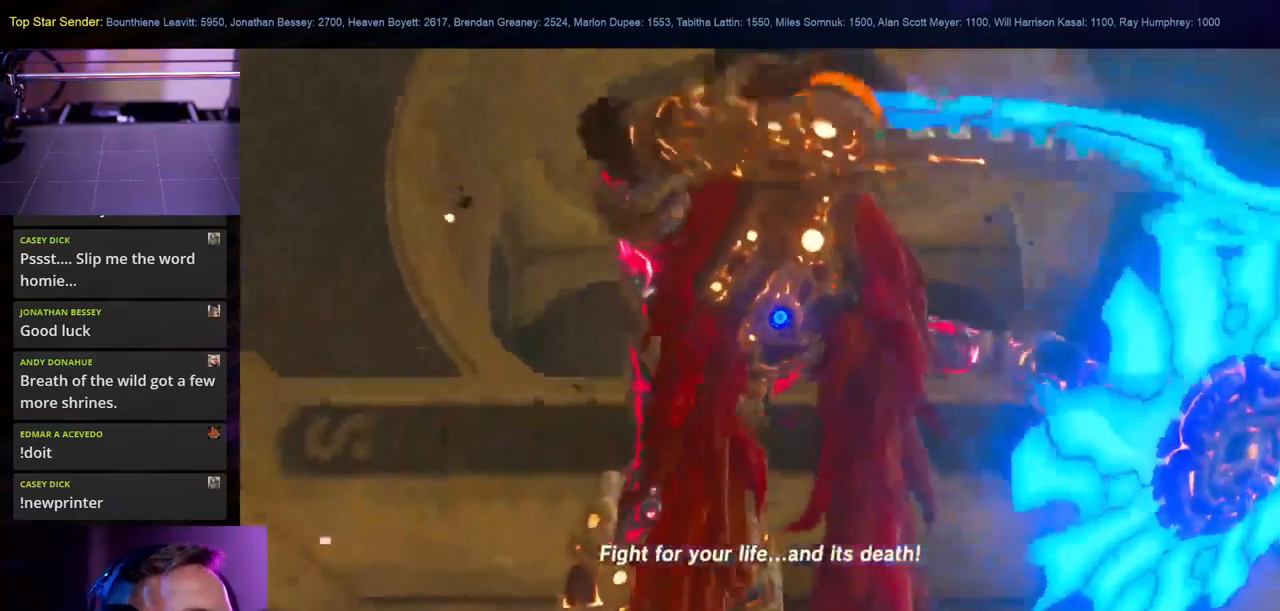
{"dt_ms": 500, "buttons": [], "left_stick": "center", "right_stick": "center", "events": []}
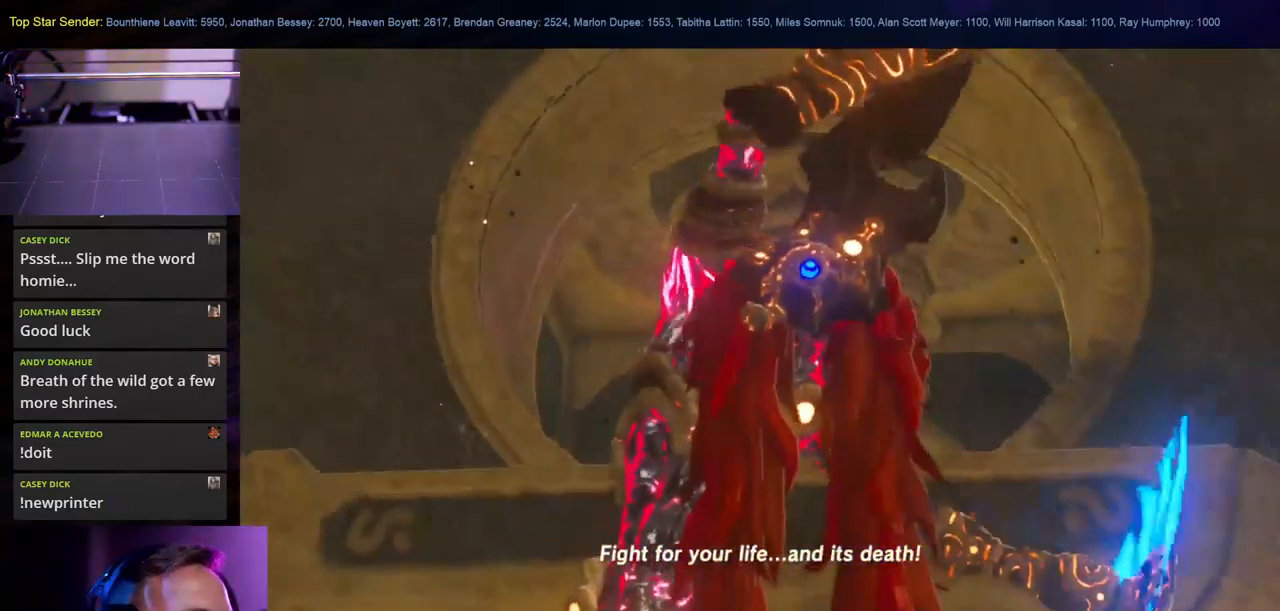
{"dt_ms": 1000, "buttons": [], "left_stick": "center", "right_stick": "center"}
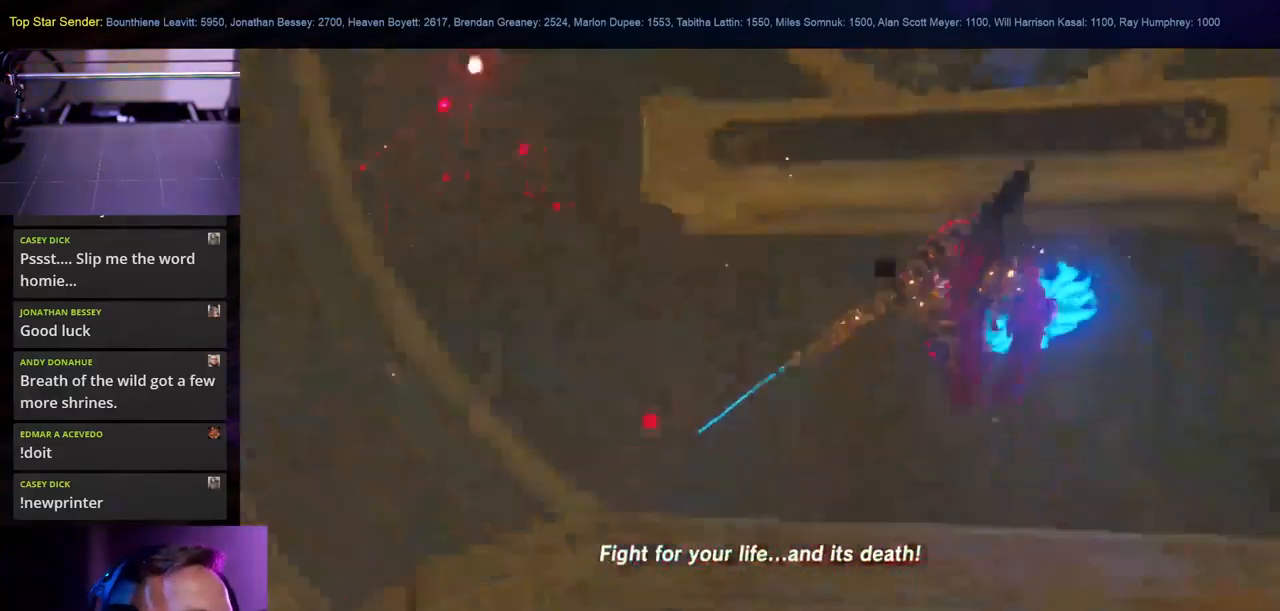
{"dt_ms": 500, "buttons": [], "left_stick": "center", "right_stick": "center", "events": []}
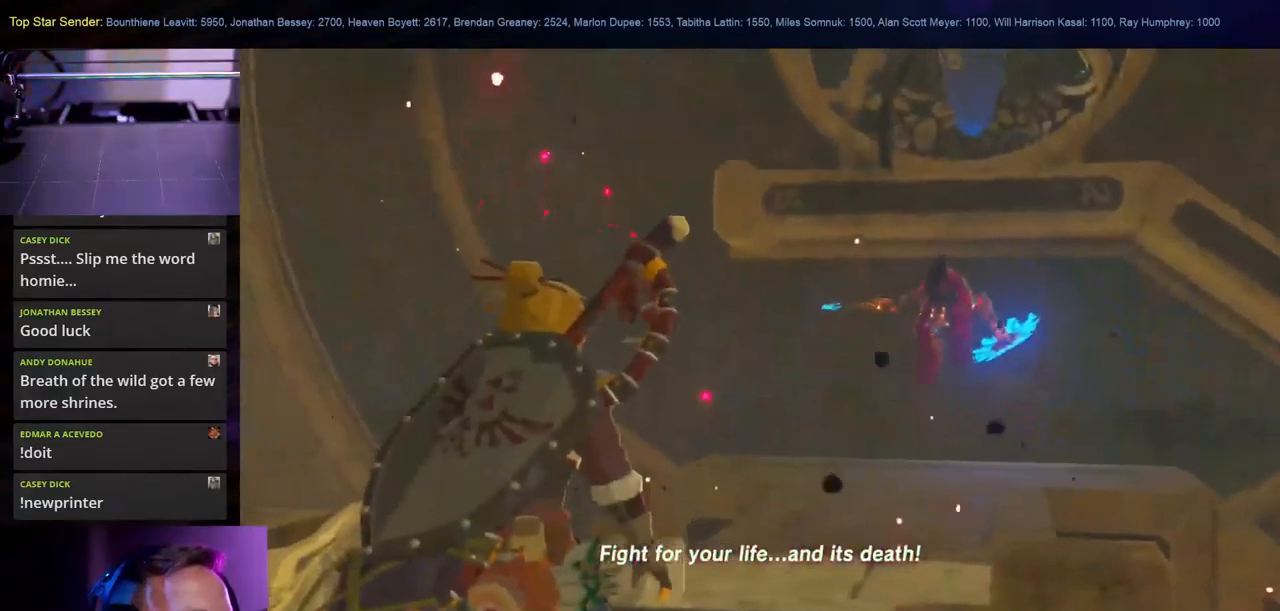
{"dt_ms": 500, "buttons": [], "left_stick": "center", "right_stick": "center"}
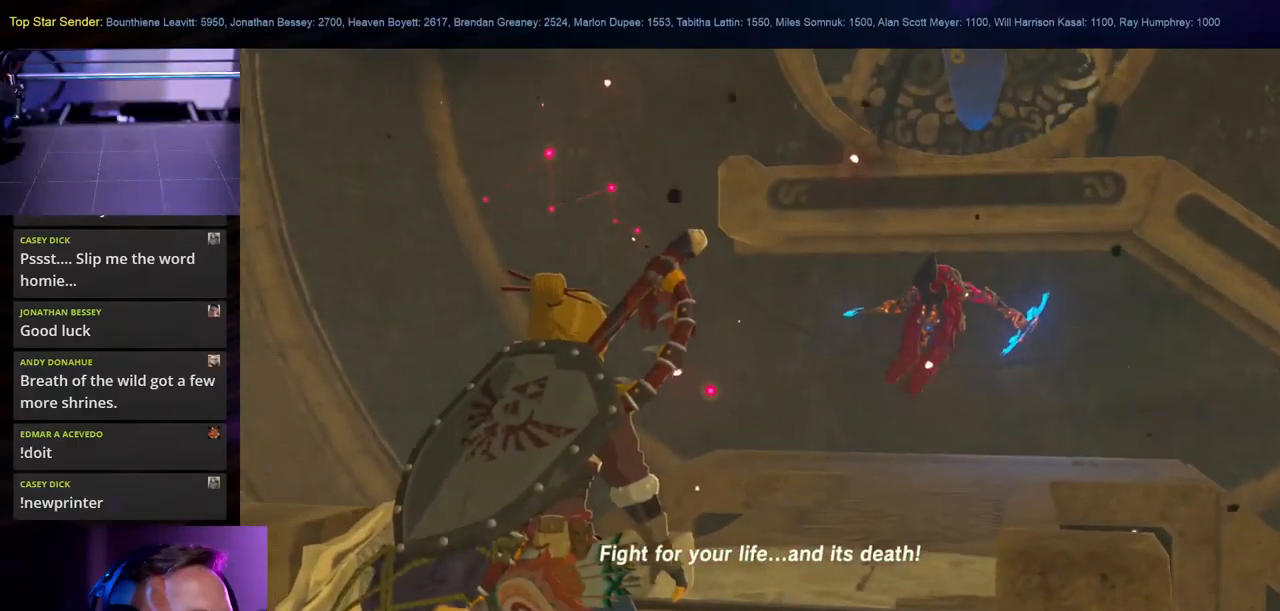
{"dt_ms": 500, "buttons": [], "left_stick": "center", "right_stick": "center", "events": [[67, "L1", "down"], [167, "L1", "up"]]}
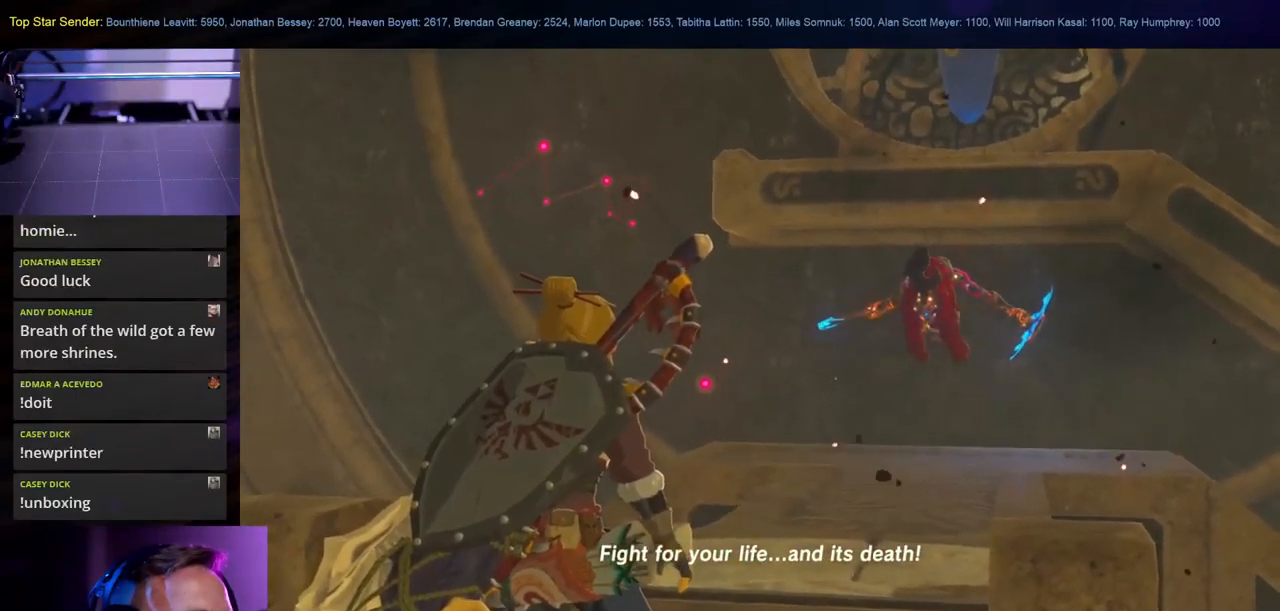
{"dt_ms": 500, "buttons": [], "left_stick": "center", "right_stick": "center", "events": []}
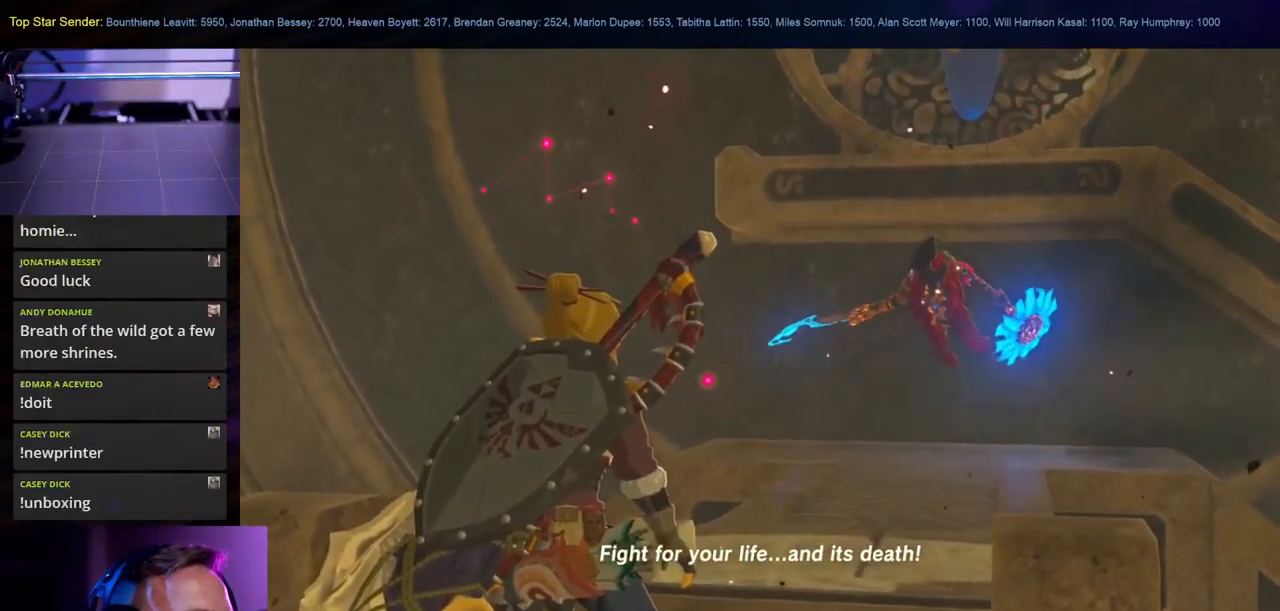
{"dt_ms": 500, "buttons": [], "left_stick": "center", "right_stick": "center", "events": []}
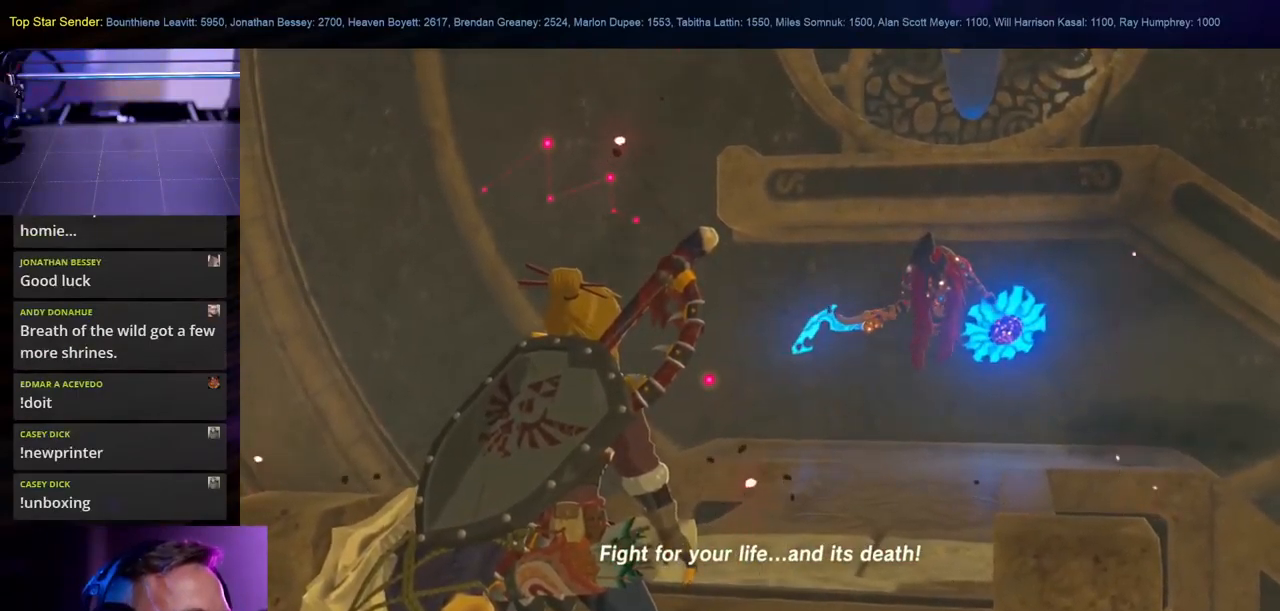
{"dt_ms": 500, "buttons": [], "left_stick": "center", "right_stick": "center", "events": []}
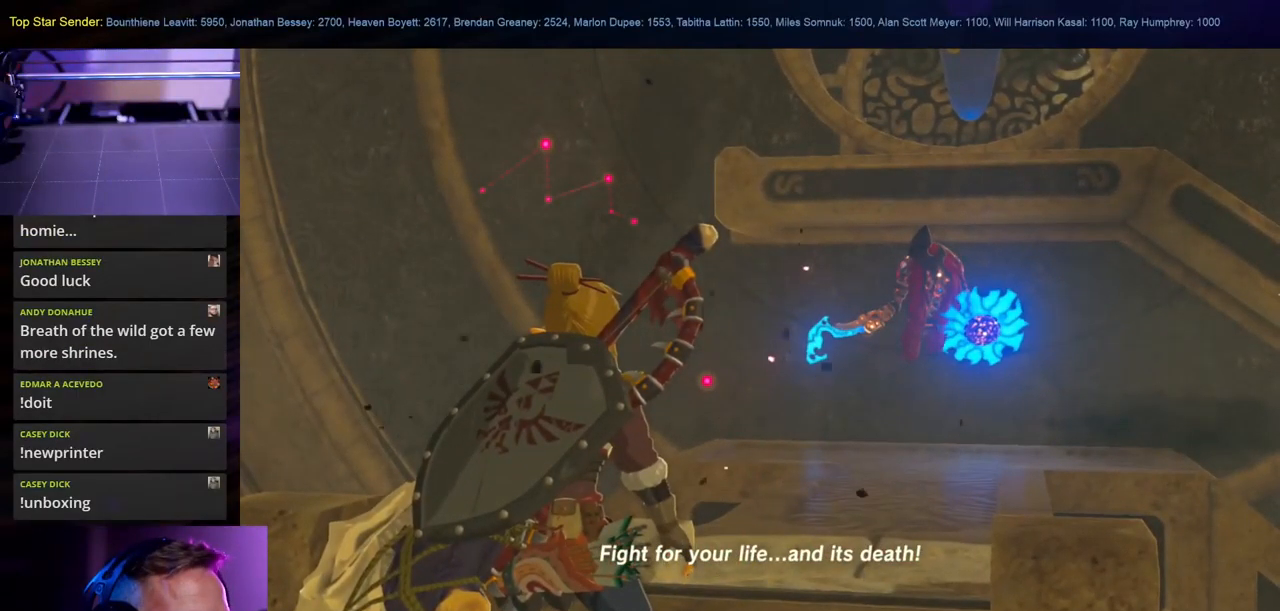
{"dt_ms": 1000, "buttons": ["L1"], "left_stick": "center", "right_stick": "center"}
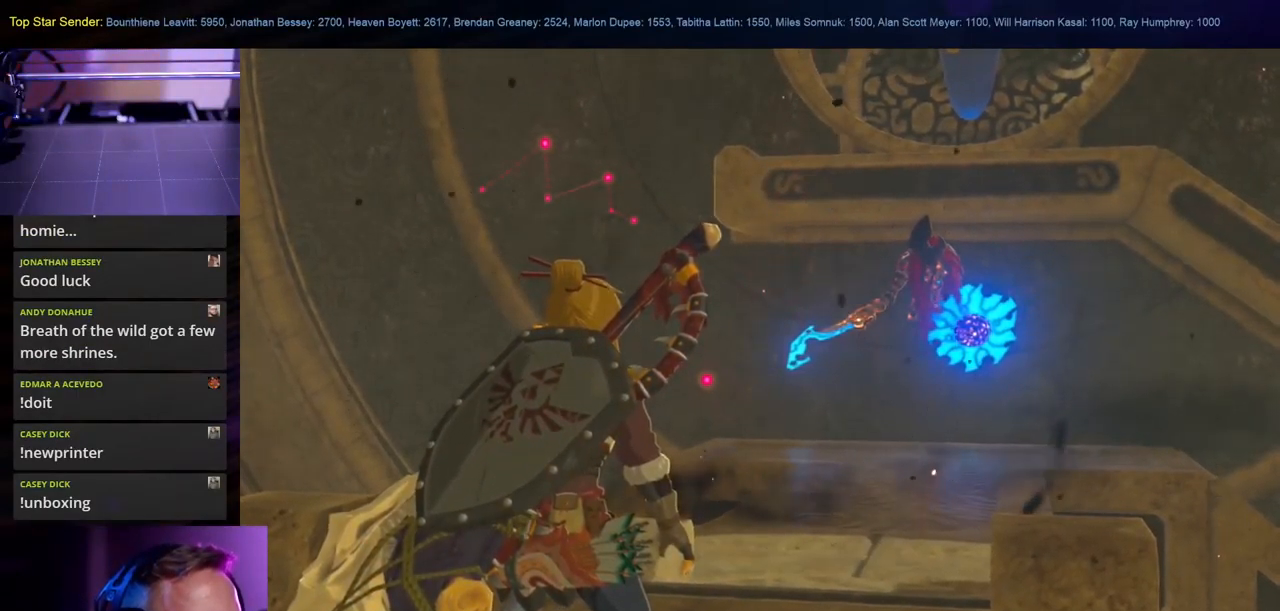
{"dt_ms": 500, "buttons": ["L1"], "left_stick": "center", "right_stick": "center", "events": [[400, "L1", "up"], [467, "L1", "down"]]}
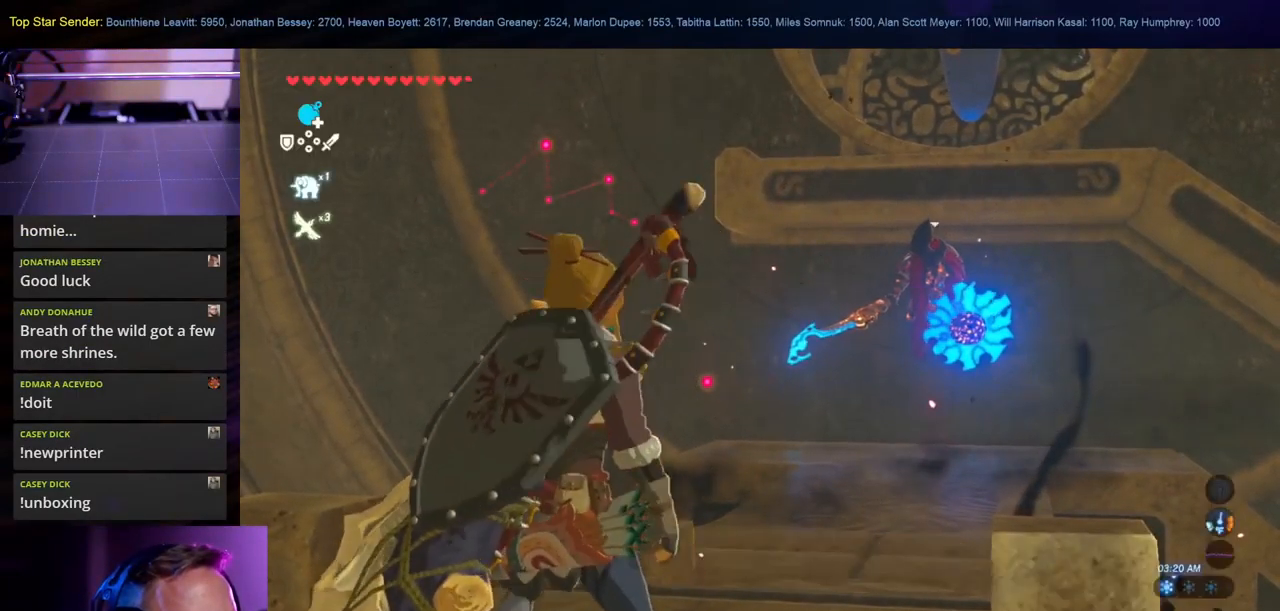
{"dt_ms": 500, "buttons": [], "left_stick": "center", "right_stick": "center", "events": [[100, "L1", "up"], [367, "L1", "down"], [434, "L1", "up"]]}
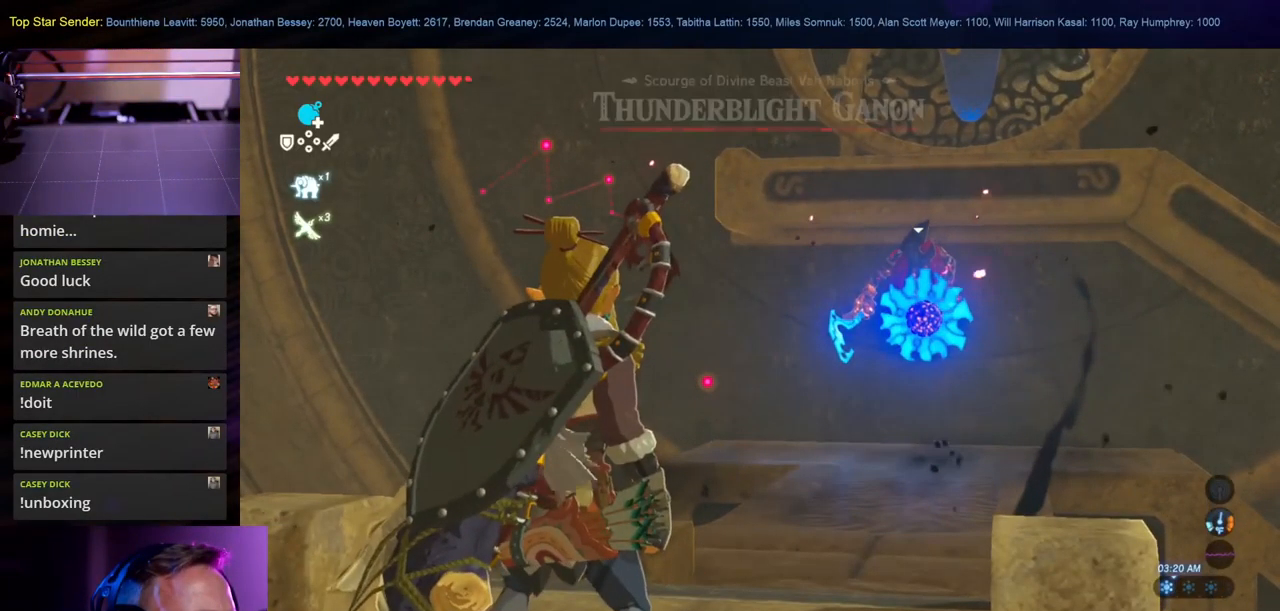
{"dt_ms": 500, "buttons": [], "left_stick": "center", "right_stick": "right", "events": [[34, "L1", "down"], [100, "L1", "up"], [250, "right_stick", "right"]]}